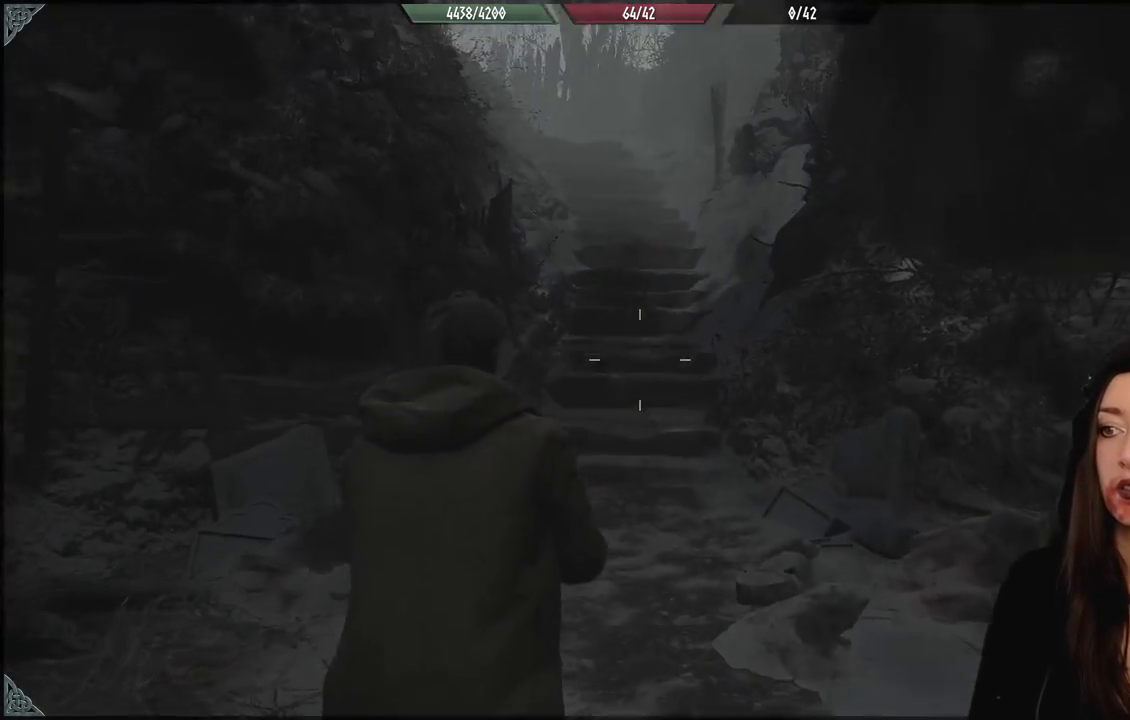
Gameplay with a controller (Xbox layout); each line is a JSON object with the inputs held at the frame after it (dt_ms = milliseconds from this image to that frame). "events" lists button and stick changes between this image and that frame as [ms after this image, input, new state], when the widget could be followed in between. Not read: Z.
{"dt_ms": 500, "buttons": [], "left_stick": "up", "right_stick": "center", "events": [[50, "right_stick", "center"]]}
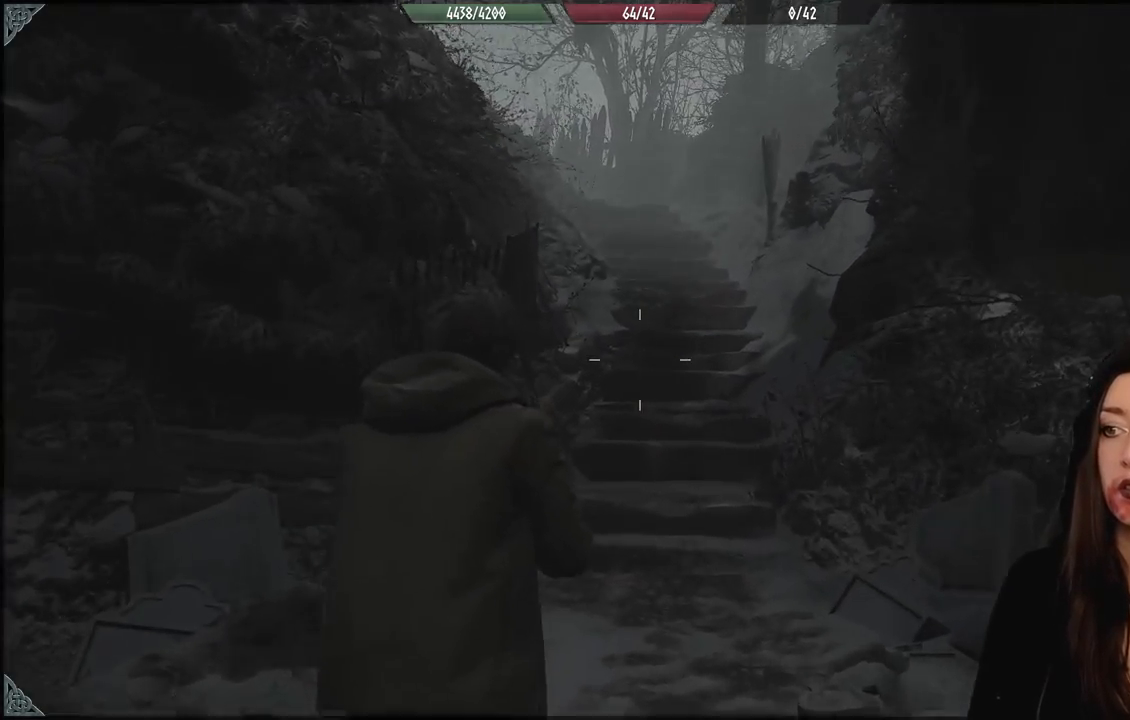
{"dt_ms": 1000, "buttons": [], "left_stick": "up", "right_stick": "center", "events": [[217, "left_stick", "up-right"], [350, "right_stick", "up"], [367, "left_stick", "up"], [733, "right_stick", "center"]]}
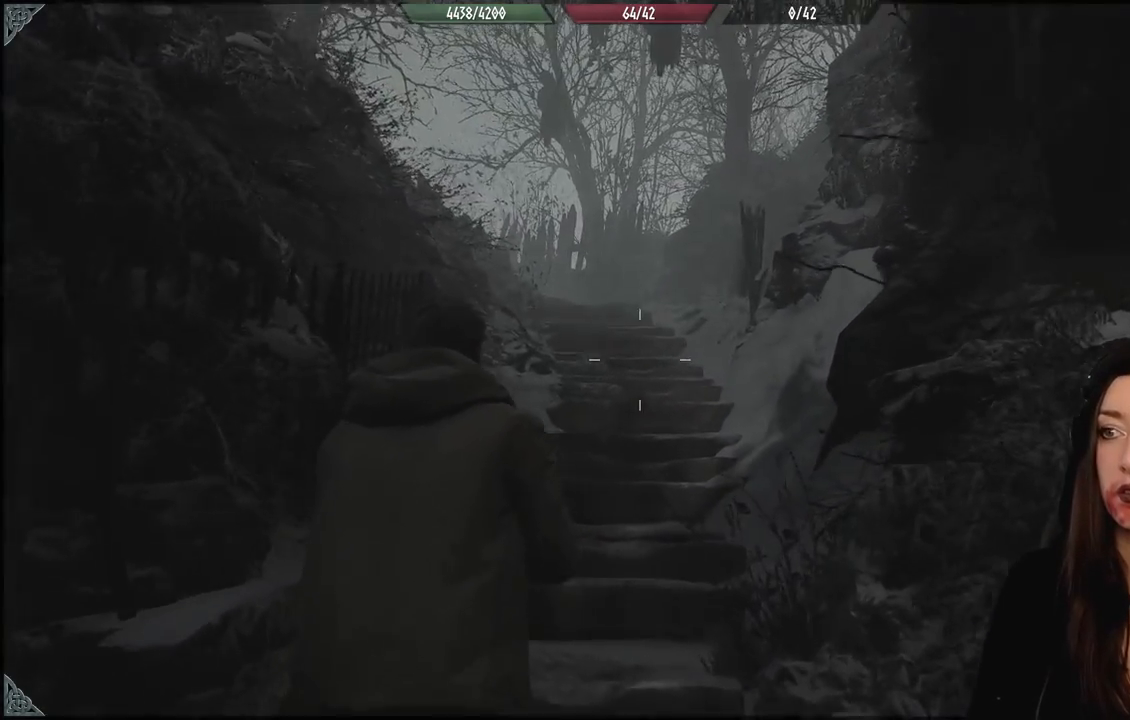
{"dt_ms": 1000, "buttons": [], "left_stick": "up", "right_stick": "center", "events": [[217, "right_stick", "up"], [517, "right_stick", "center"]]}
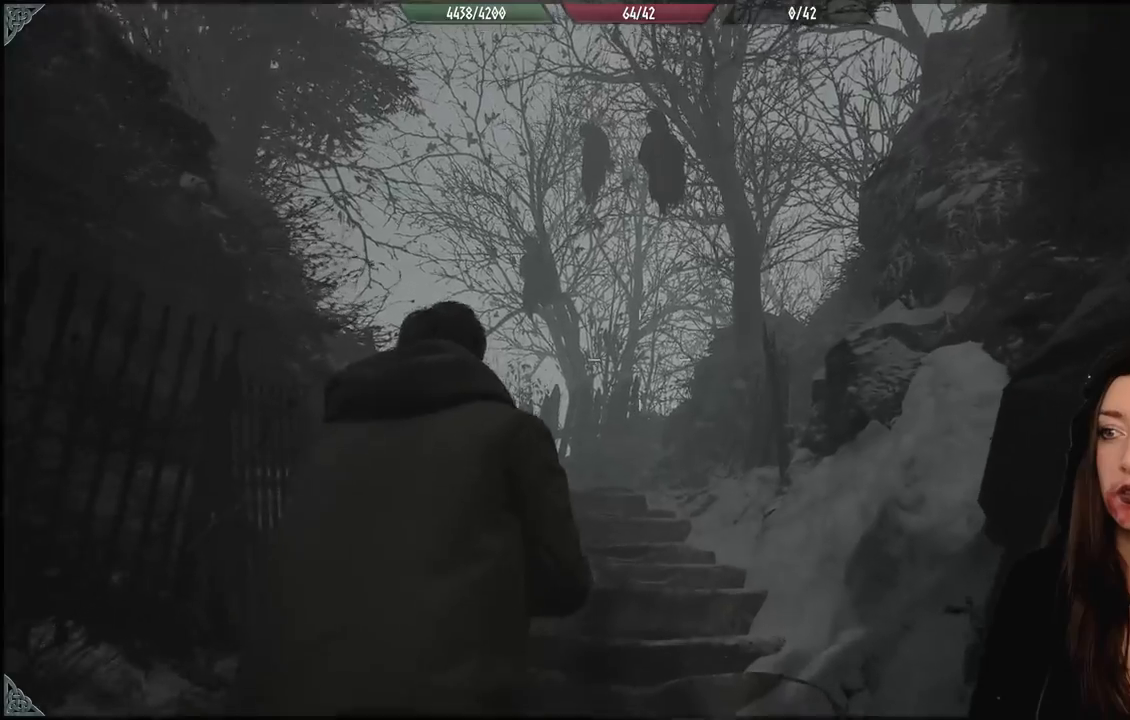
{"dt_ms": 500, "buttons": [], "left_stick": "up", "right_stick": "center", "events": [[233, "right_stick", "up"], [483, "right_stick", "center"]]}
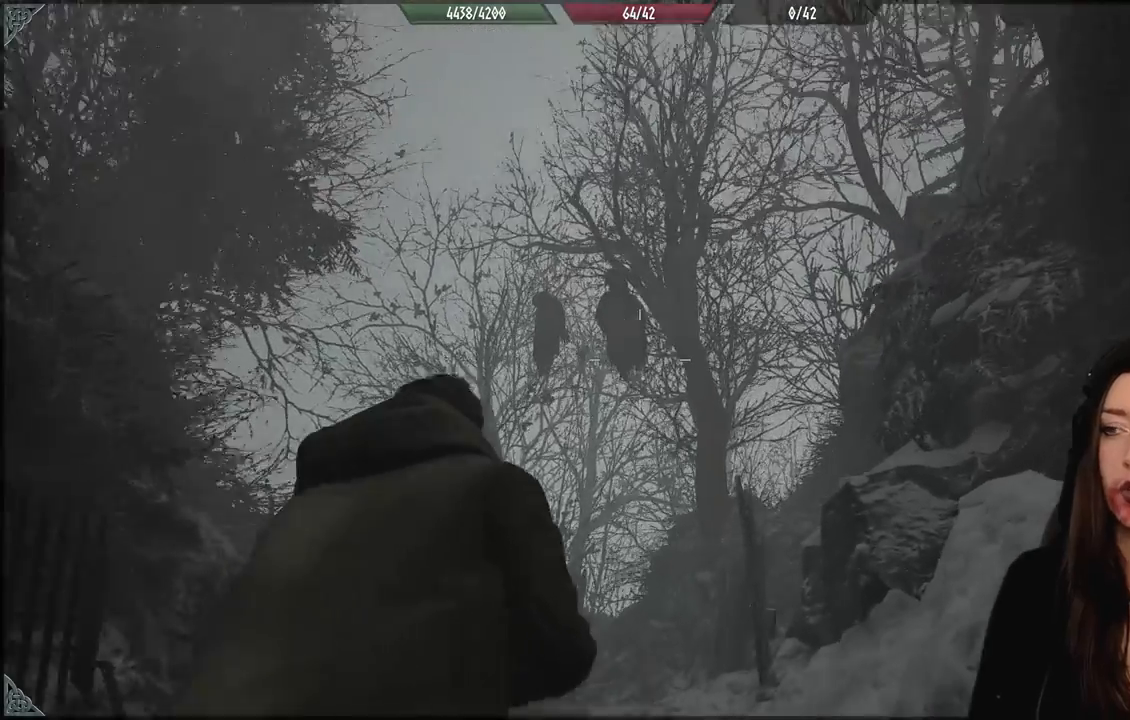
{"dt_ms": 500, "buttons": [], "left_stick": "up", "right_stick": "down-left", "events": [[283, "right_stick", "down-left"]]}
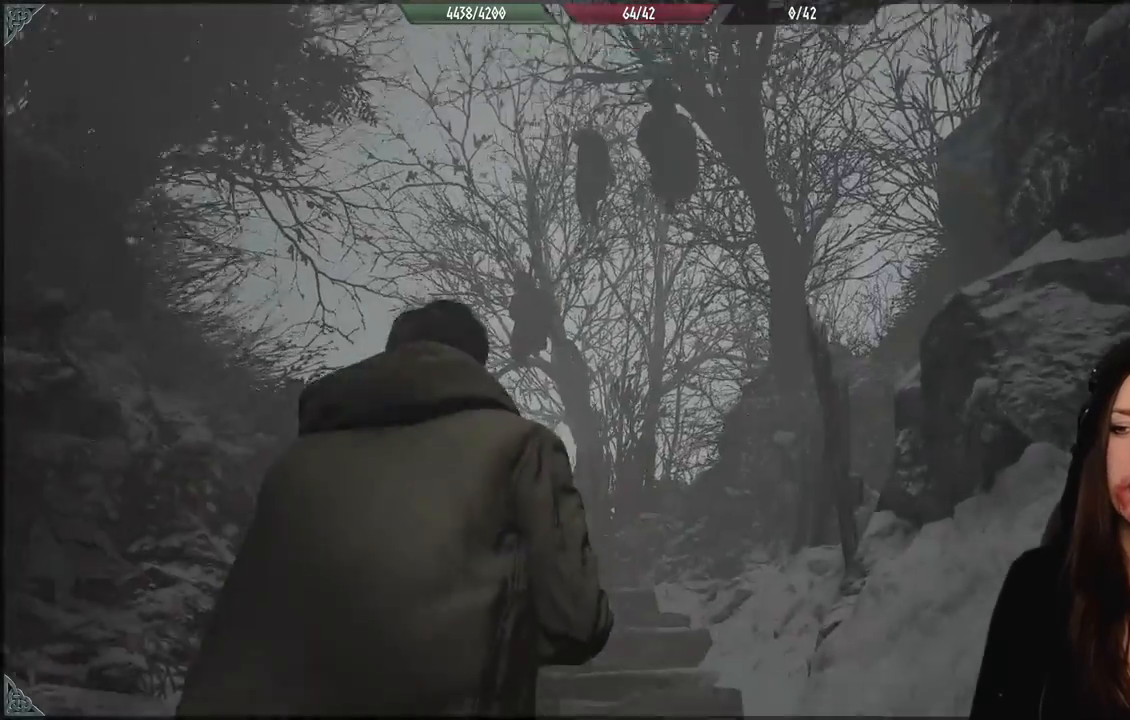
{"dt_ms": 500, "buttons": [], "left_stick": "up", "right_stick": "down-left", "events": [[50, "right_stick", "center"], [433, "right_stick", "down-left"]]}
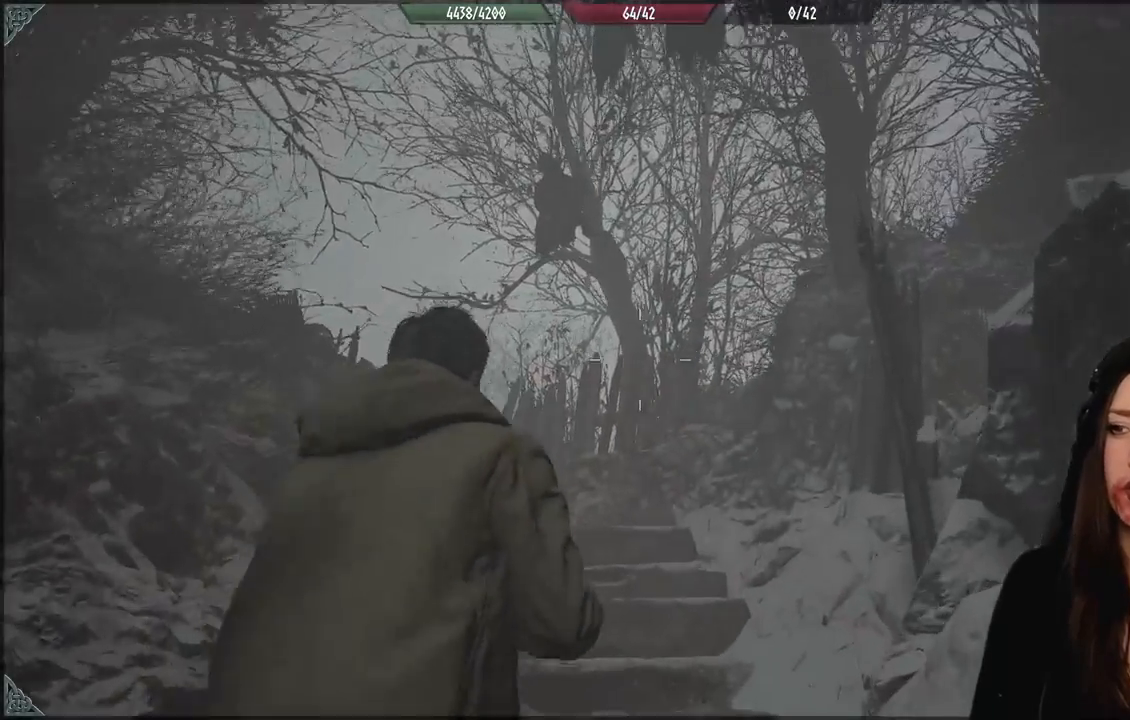
{"dt_ms": 500, "buttons": [], "left_stick": "up", "right_stick": "center", "events": [[217, "right_stick", "center"]]}
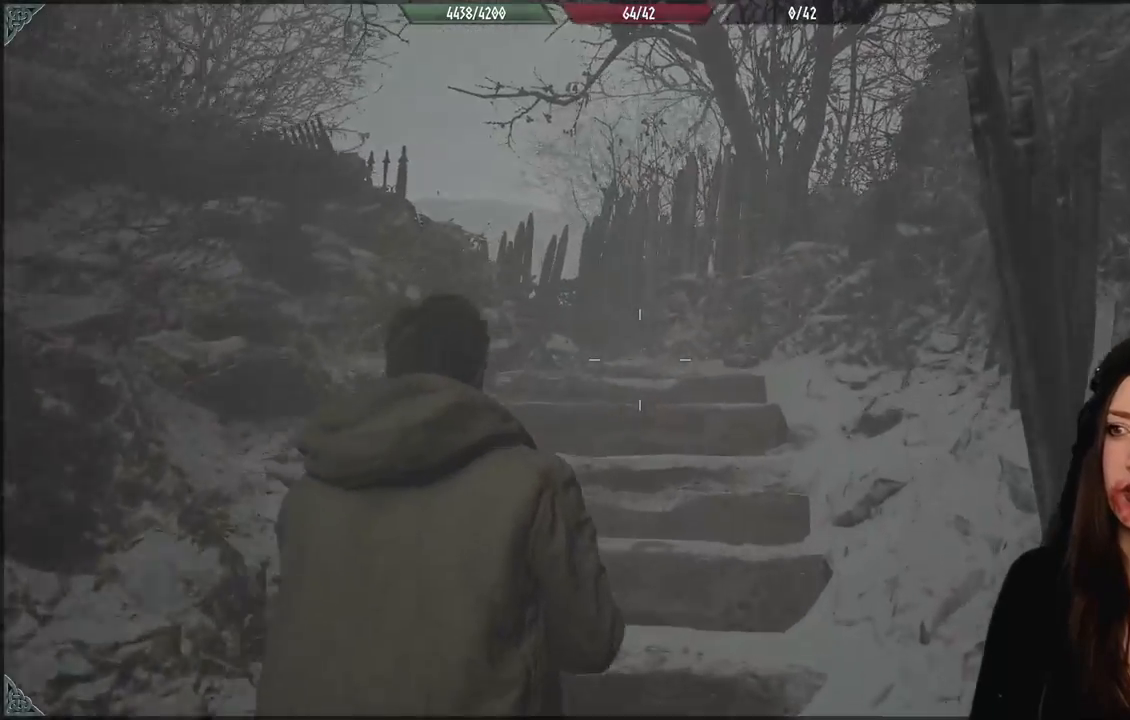
{"dt_ms": 500, "buttons": [], "left_stick": "up", "right_stick": "center", "events": [[83, "right_stick", "down-left"], [283, "right_stick", "center"]]}